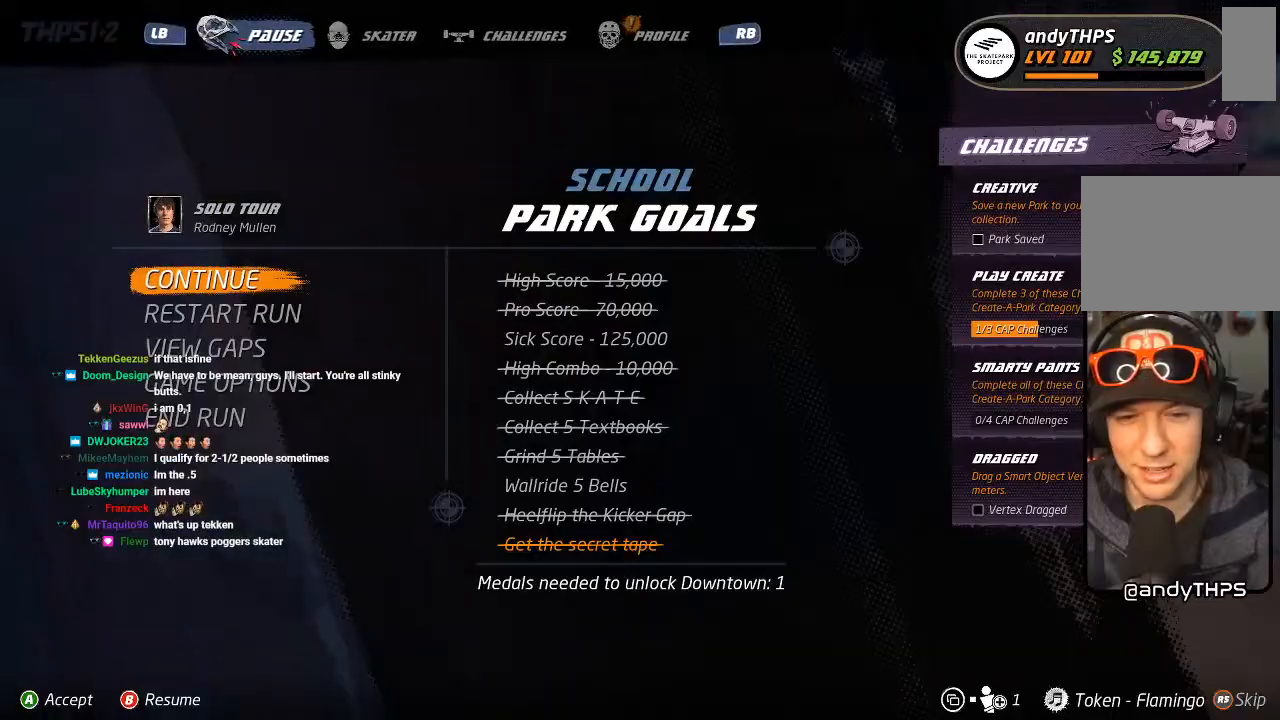
Gameplay with a controller (PlayStation layout); each line is a JSON object with the inputs held at the frame after it (dt_ms = milliseconds from this image to that frame). "events" lists button and stick changes between this image and that frame as [ms after this image, input, new state], when the widget could be followed in between.
{"dt_ms": 500, "buttons": [], "left_stick": "center", "right_stick": "center", "events": [[50, "CROSS", "down"], [167, "CROSS", "up"]]}
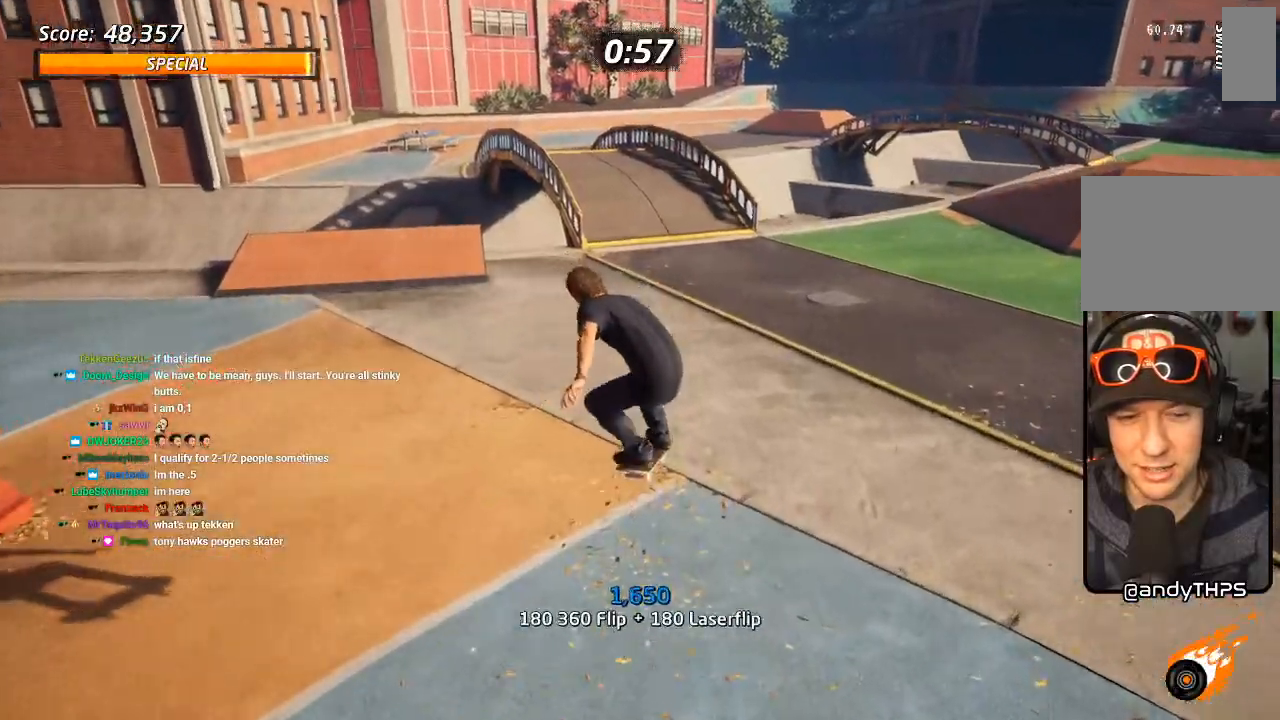
{"dt_ms": 1000, "buttons": ["CROSS", "SQUARE", "L1", "DPAD_UP", "DPAD_RIGHT"], "left_stick": "center", "right_stick": "center", "events": [[17, "right_stick", "left"], [167, "DPAD_RIGHT", "down"], [183, "DPAD_DOWN", "down"], [317, "R2", "down"], [467, "right_stick", "center"], [517, "R2", "up"], [567, "CROSS", "down"], [850, "DPAD_DOWN", "up"], [933, "DPAD_UP", "down"], [983, "L1", "down"], [1000, "SQUARE", "down"]]}
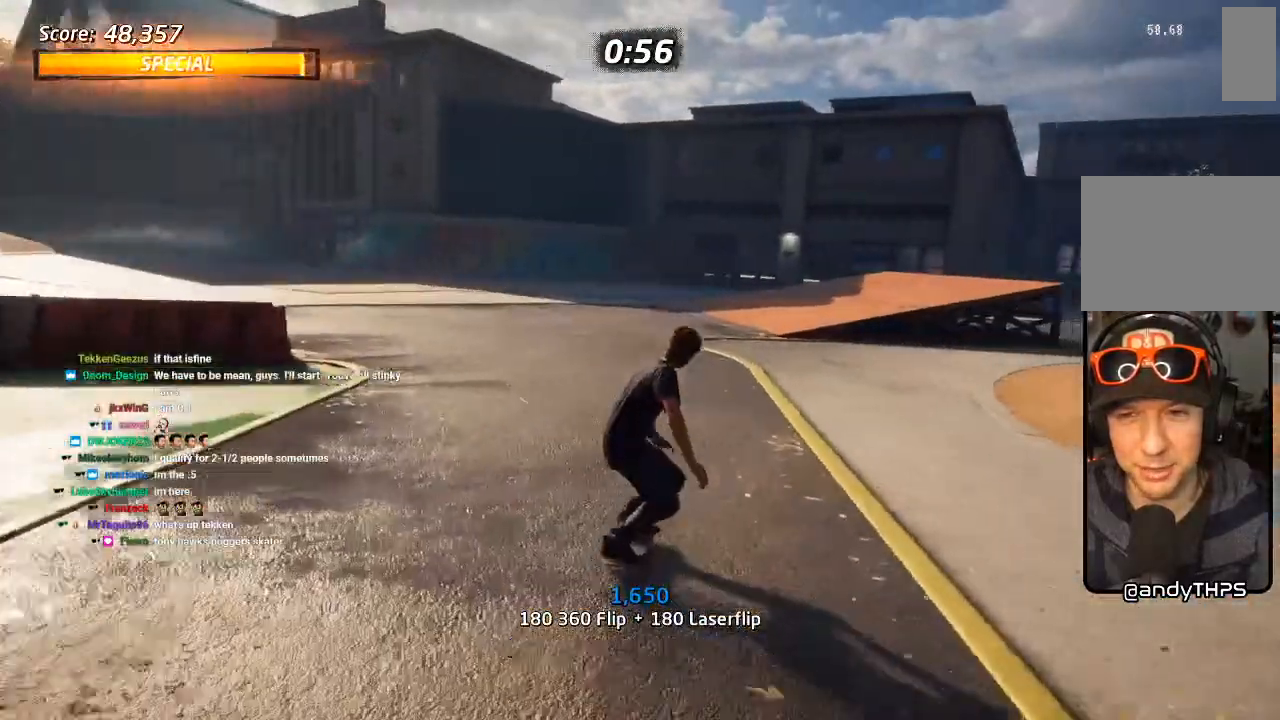
{"dt_ms": 500, "buttons": ["CROSS"], "left_stick": "center", "right_stick": "center", "events": [[17, "CROSS", "up"], [100, "SQUARE", "up"], [167, "SQUARE", "down"], [183, "DPAD_RIGHT", "up"], [183, "DPAD_UP", "up"], [350, "SQUARE", "up"], [367, "CROSS", "down"], [417, "L1", "up"]]}
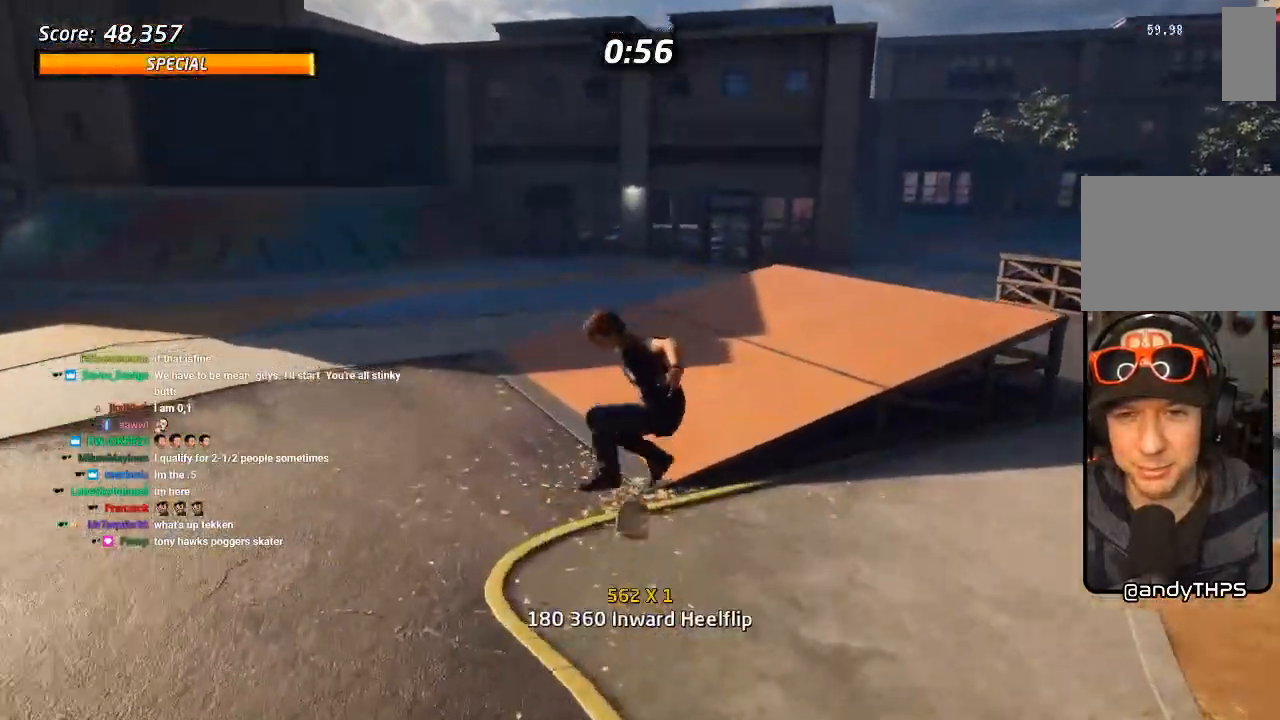
{"dt_ms": 500, "buttons": ["SQUARE", "L1", "DPAD_UP"], "left_stick": "center", "right_stick": "center", "events": [[50, "DPAD_UP", "down"], [150, "DPAD_UP", "up"], [217, "DPAD_UP", "down"], [300, "CROSS", "up"], [300, "SQUARE", "down"], [350, "L1", "down"], [367, "SQUARE", "up"], [433, "SQUARE", "down"]]}
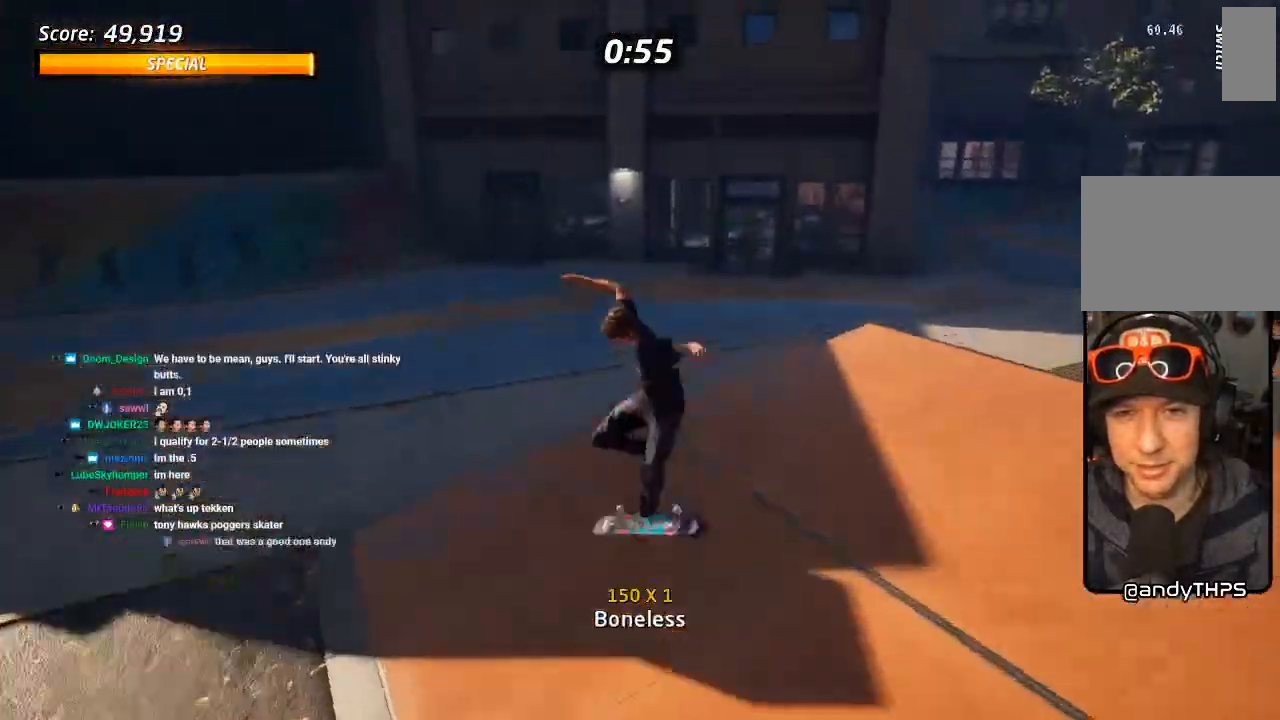
{"dt_ms": 1000, "buttons": ["CROSS", "DPAD_DOWN", "DPAD_LEFT"], "left_stick": "center", "right_stick": "center"}
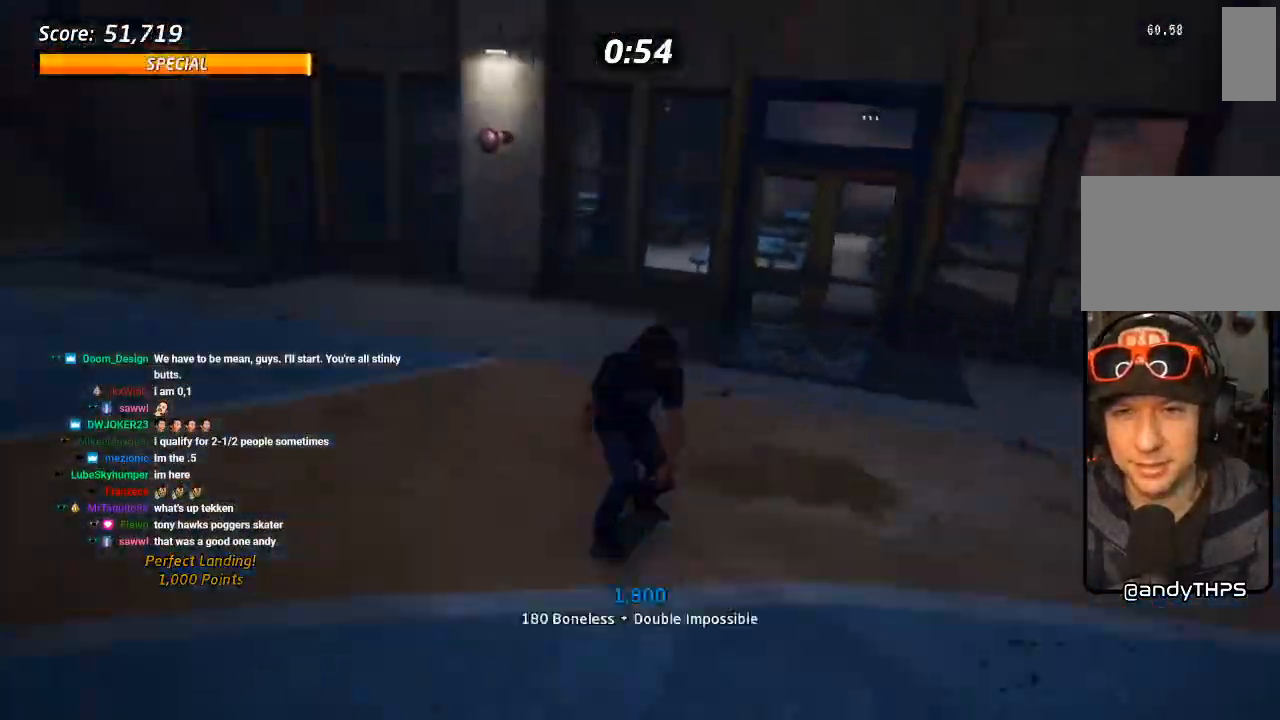
{"dt_ms": 500, "buttons": ["TRIANGLE"], "left_stick": "center", "right_stick": "center", "events": [[200, "DPAD_DOWN", "up"], [267, "DPAD_LEFT", "up"], [333, "CROSS", "up"], [350, "DPAD_LEFT", "down"], [350, "TRIANGLE", "down"], [383, "DPAD_UP", "down"], [450, "DPAD_UP", "up"], [483, "DPAD_LEFT", "up"]]}
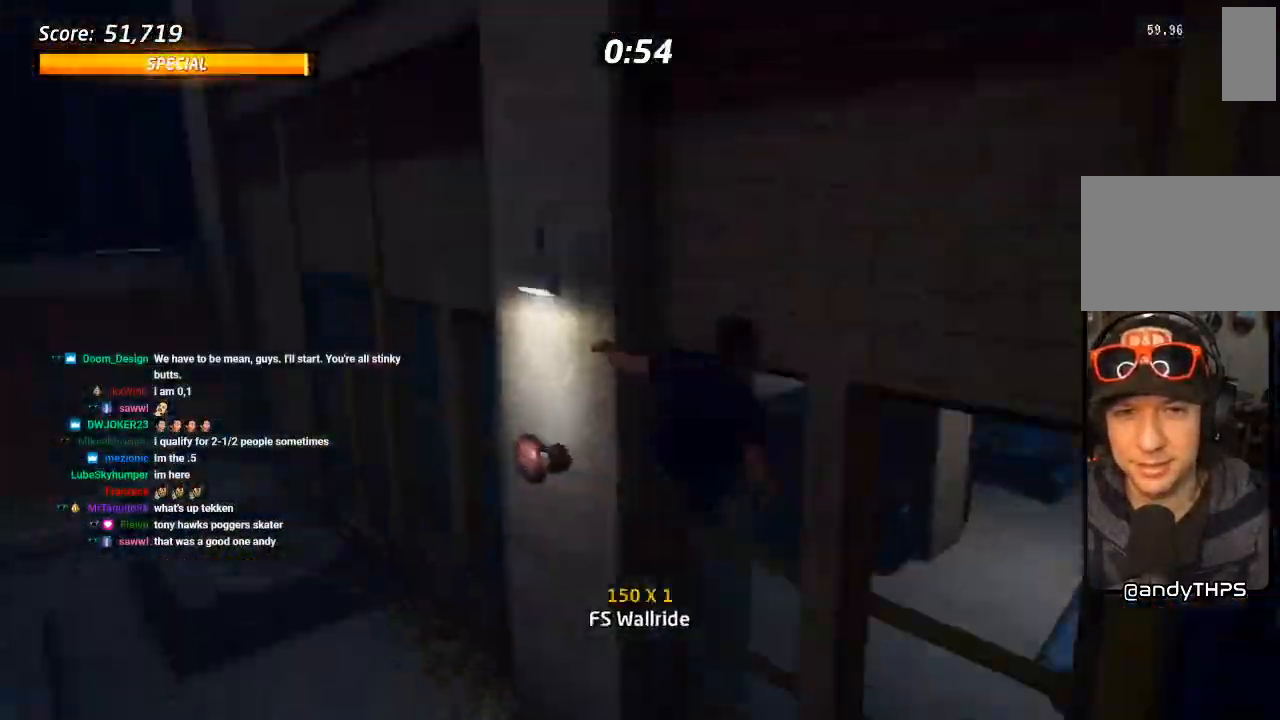
{"dt_ms": 1000, "buttons": ["R1", "DPAD_RIGHT"], "left_stick": "center", "right_stick": "center"}
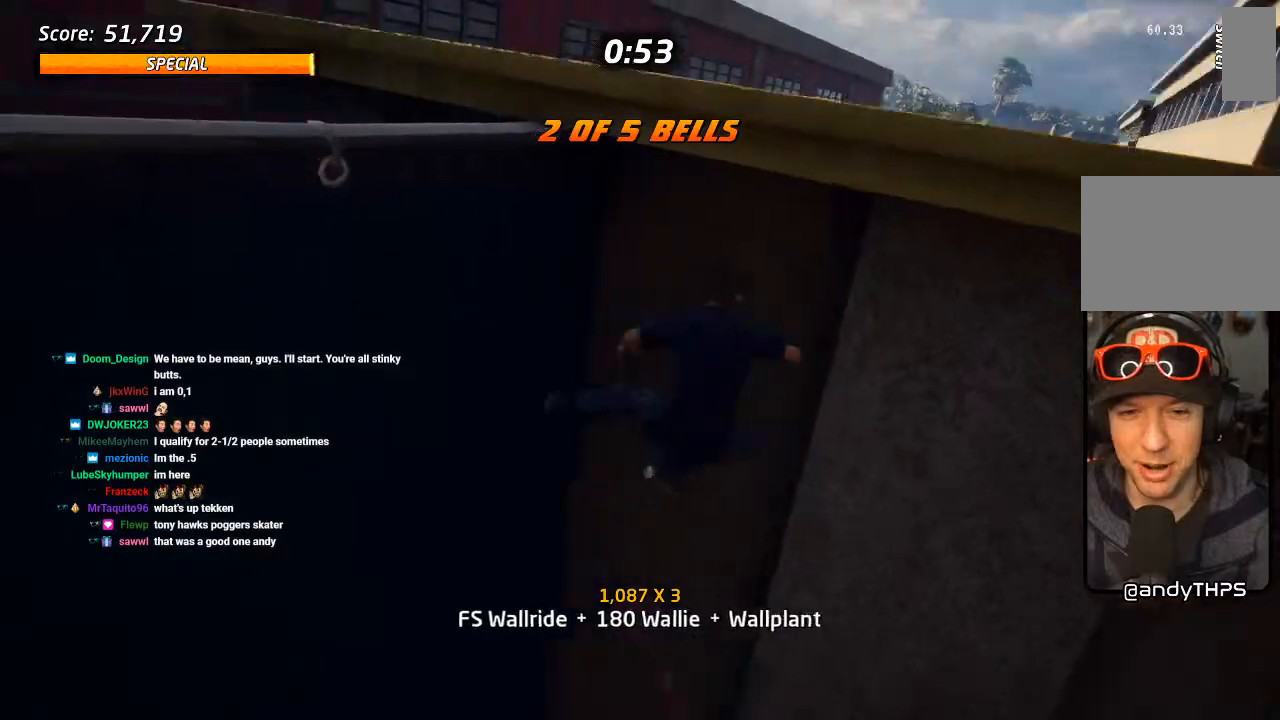
{"dt_ms": 1000, "buttons": ["CROSS"], "left_stick": "center", "right_stick": "center", "events": [[17, "R2", "down"], [17, "SQUARE", "down"], [117, "R1", "up"], [133, "SQUARE", "up"], [183, "SQUARE", "down"], [200, "R1", "down"], [317, "SQUARE", "up"], [517, "CROSS", "down"], [533, "R2", "up"], [817, "DPAD_RIGHT", "up"], [850, "R1", "up"]]}
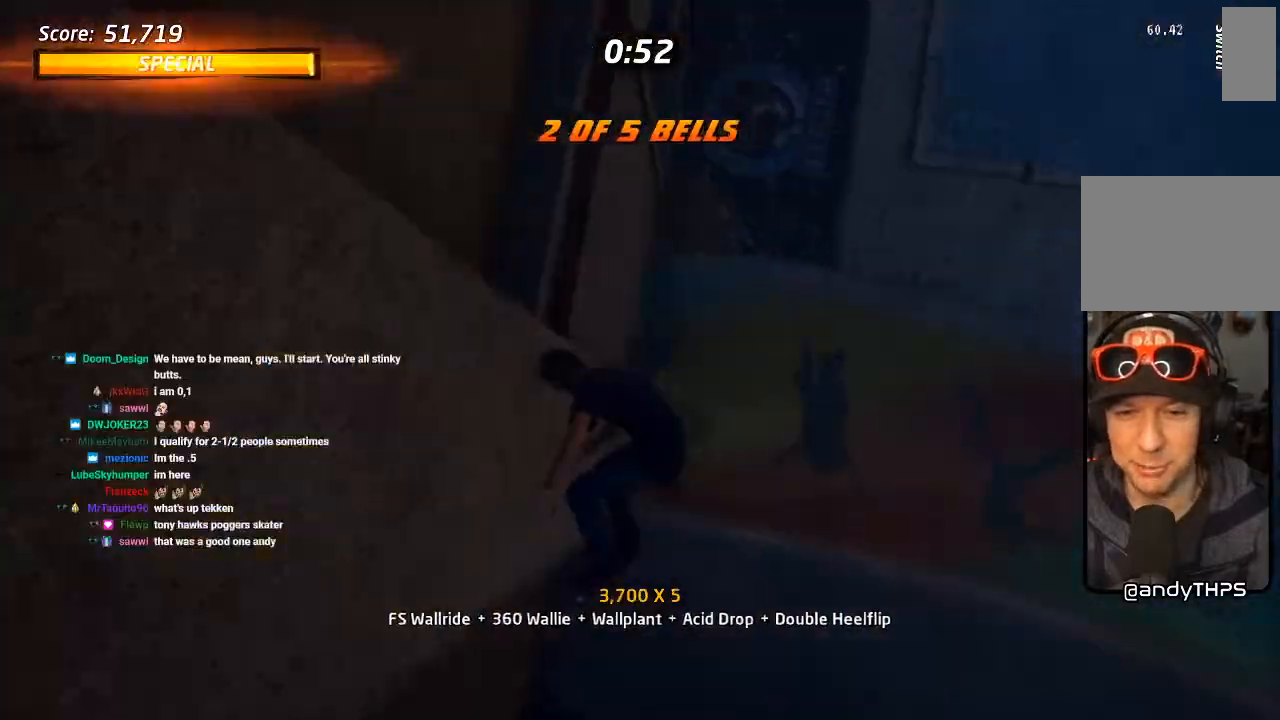
{"dt_ms": 500, "buttons": ["CROSS", "L1", "DPAD_DOWN", "DPAD_RIGHT"], "left_stick": "center", "right_stick": "center"}
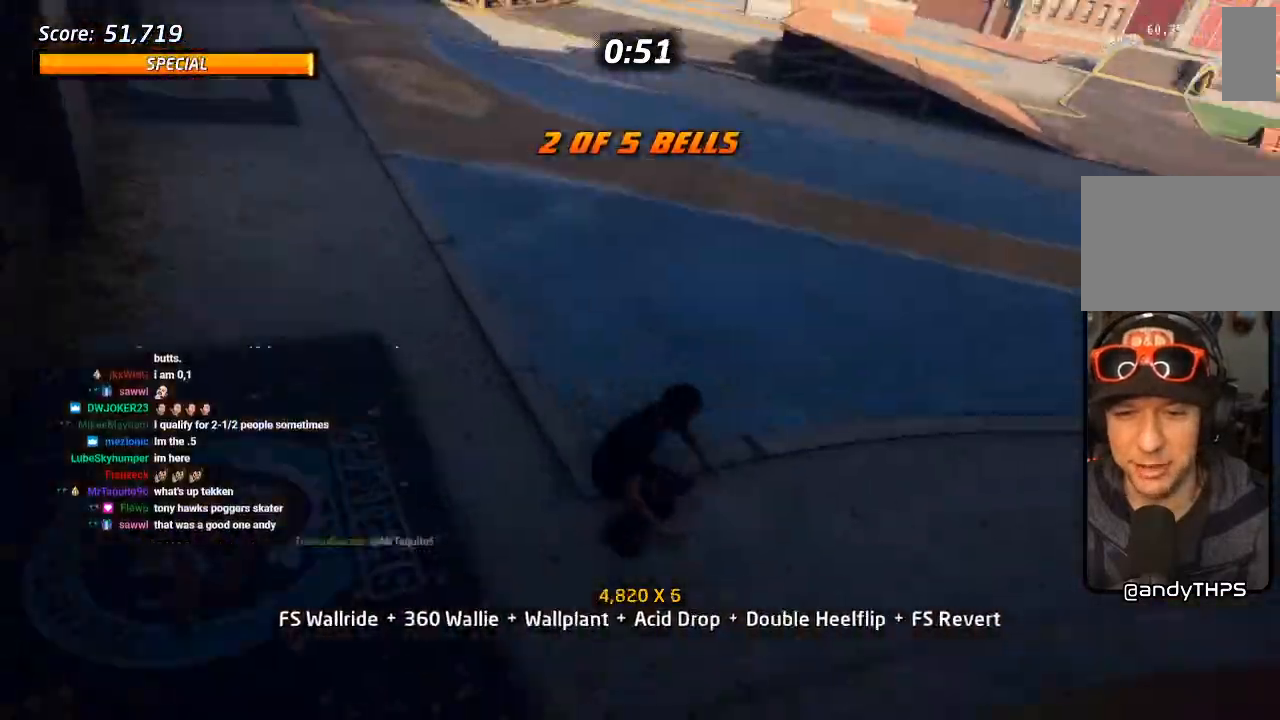
{"dt_ms": 1000, "buttons": ["SQUARE", "R1", "DPAD_DOWN", "DPAD_RIGHT"], "left_stick": "center", "right_stick": "center", "events": [[33, "L1", "up"], [83, "SQUARE", "down"], [117, "CROSS", "up"], [217, "L1", "down"], [217, "SQUARE", "up"], [283, "SQUARE", "down"], [300, "DPAD_DOWN", "up"], [317, "DPAD_RIGHT", "up"], [400, "DPAD_UP", "down"], [450, "SQUARE", "up"], [467, "DPAD_UP", "up"], [483, "CROSS", "down"], [517, "DPAD_DOWN", "down"], [517, "L1", "up"], [617, "DPAD_DOWN", "up"], [650, "DPAD_UP", "down"], [783, "DPAD_RIGHT", "down"], [800, "DPAD_DOWN", "down"], [800, "DPAD_UP", "up"], [900, "R1", "down"], [900, "SQUARE", "down"], [933, "CROSS", "up"]]}
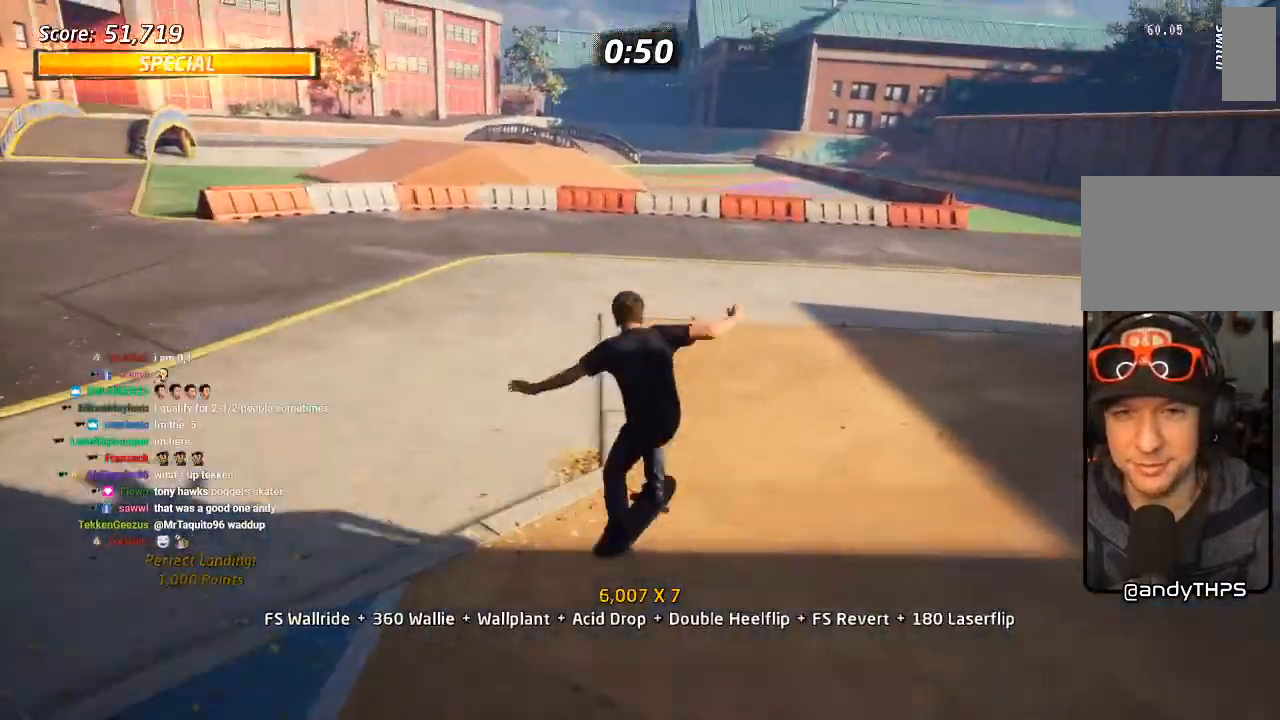
{"dt_ms": 500, "buttons": ["CROSS", "DPAD_UP"], "left_stick": "center", "right_stick": "center", "events": [[17, "SQUARE", "up"], [83, "SQUARE", "down"], [100, "DPAD_DOWN", "up"], [133, "DPAD_RIGHT", "up"], [183, "DPAD_UP", "down"], [233, "SQUARE", "up"], [267, "DPAD_UP", "up"], [283, "CROSS", "down"], [333, "DPAD_DOWN", "down"], [333, "R1", "up"], [383, "DPAD_RIGHT", "down"], [417, "DPAD_DOWN", "up"], [433, "DPAD_RIGHT", "up"], [450, "DPAD_UP", "down"]]}
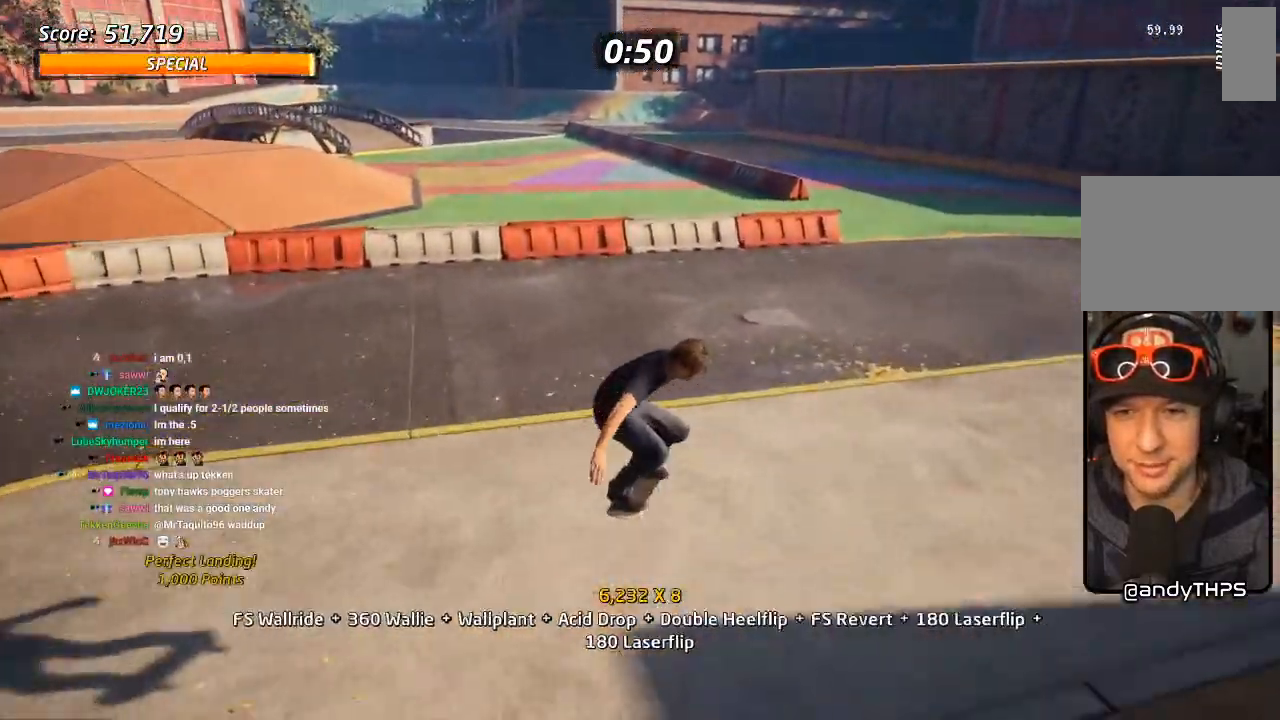
{"dt_ms": 500, "buttons": ["L1", "DPAD_DOWN", "DPAD_RIGHT"], "left_stick": "center", "right_stick": "center", "events": [[50, "DPAD_RIGHT", "down"], [67, "DPAD_DOWN", "down"], [67, "DPAD_UP", "up"], [217, "L1", "down"], [350, "SQUARE", "down"], [367, "CROSS", "up"], [433, "SQUARE", "up"]]}
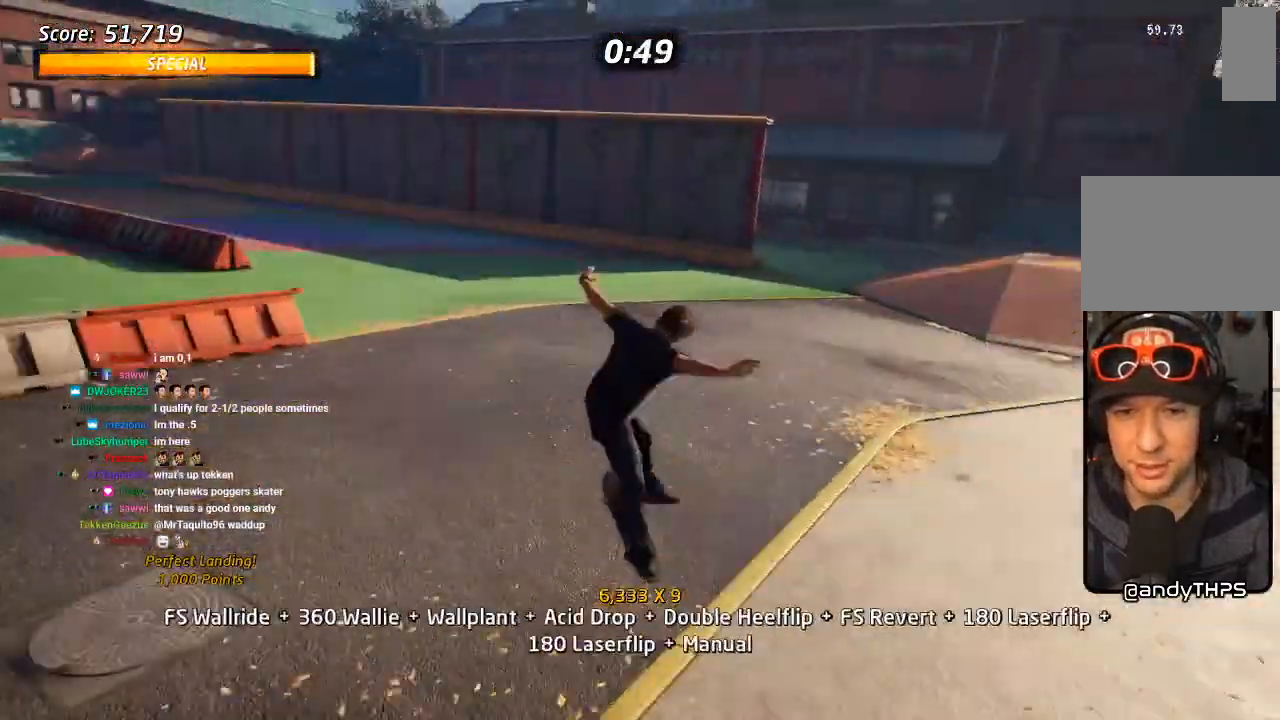
{"dt_ms": 500, "buttons": ["CROSS", "DPAD_UP"], "left_stick": "center", "right_stick": "center"}
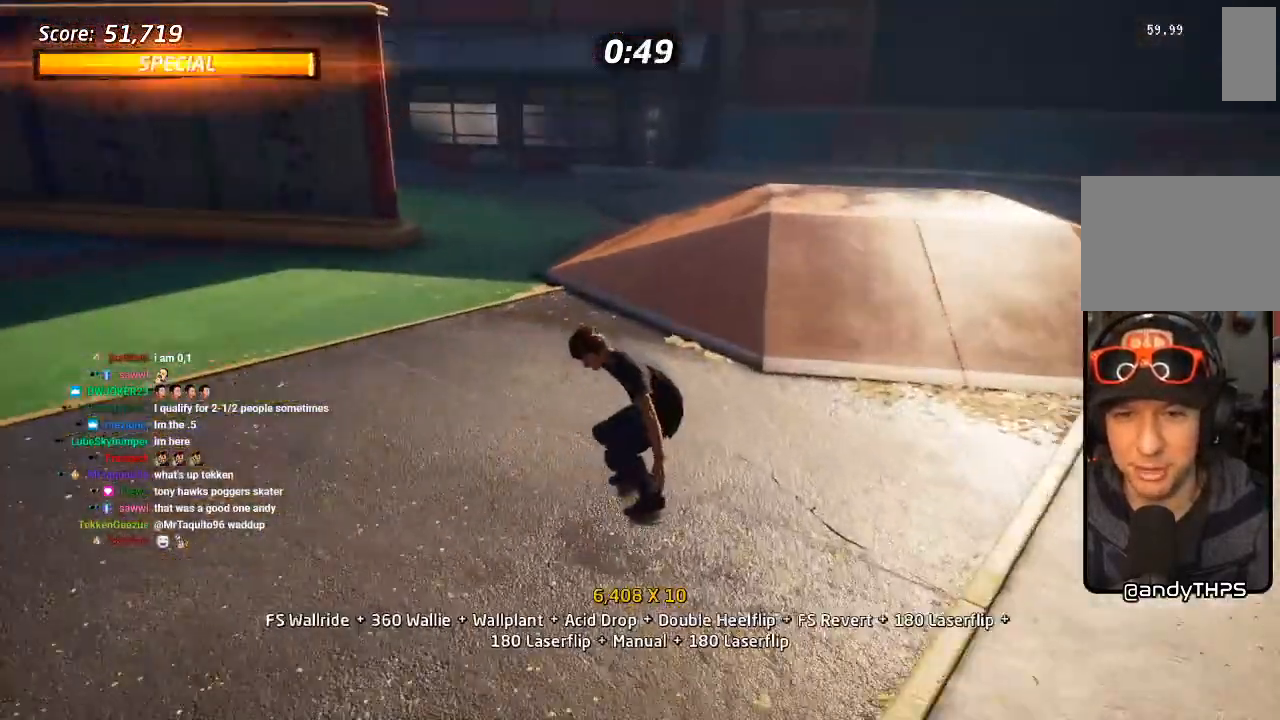
{"dt_ms": 500, "buttons": ["CROSS", "L1"], "left_stick": "center", "right_stick": "center", "events": [[200, "DPAD_UP", "up"], [250, "DPAD_LEFT", "down"], [300, "CROSS", "up"], [300, "SQUARE", "down"], [350, "L1", "down"], [417, "SQUARE", "up"], [467, "CROSS", "down"], [467, "DPAD_LEFT", "up"]]}
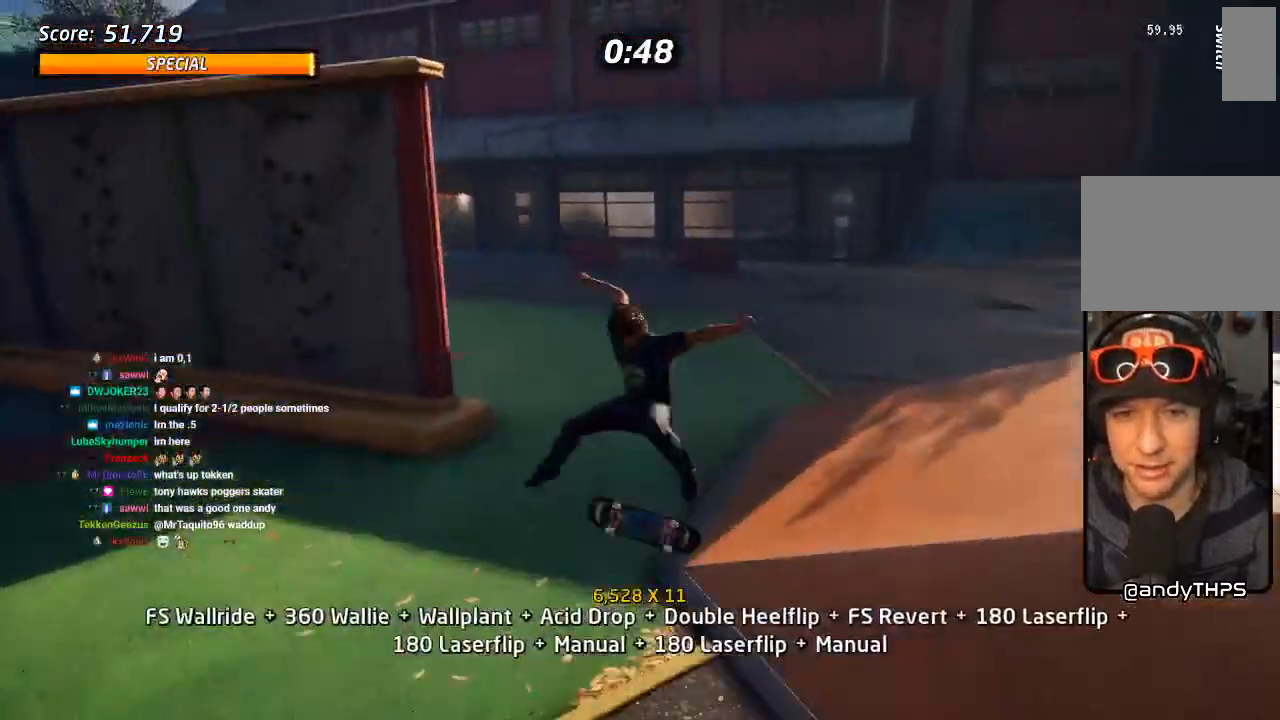
{"dt_ms": 500, "buttons": ["CROSS", "DPAD_UP"], "left_stick": "center", "right_stick": "center", "events": [[200, "L1", "up"], [400, "DPAD_UP", "down"]]}
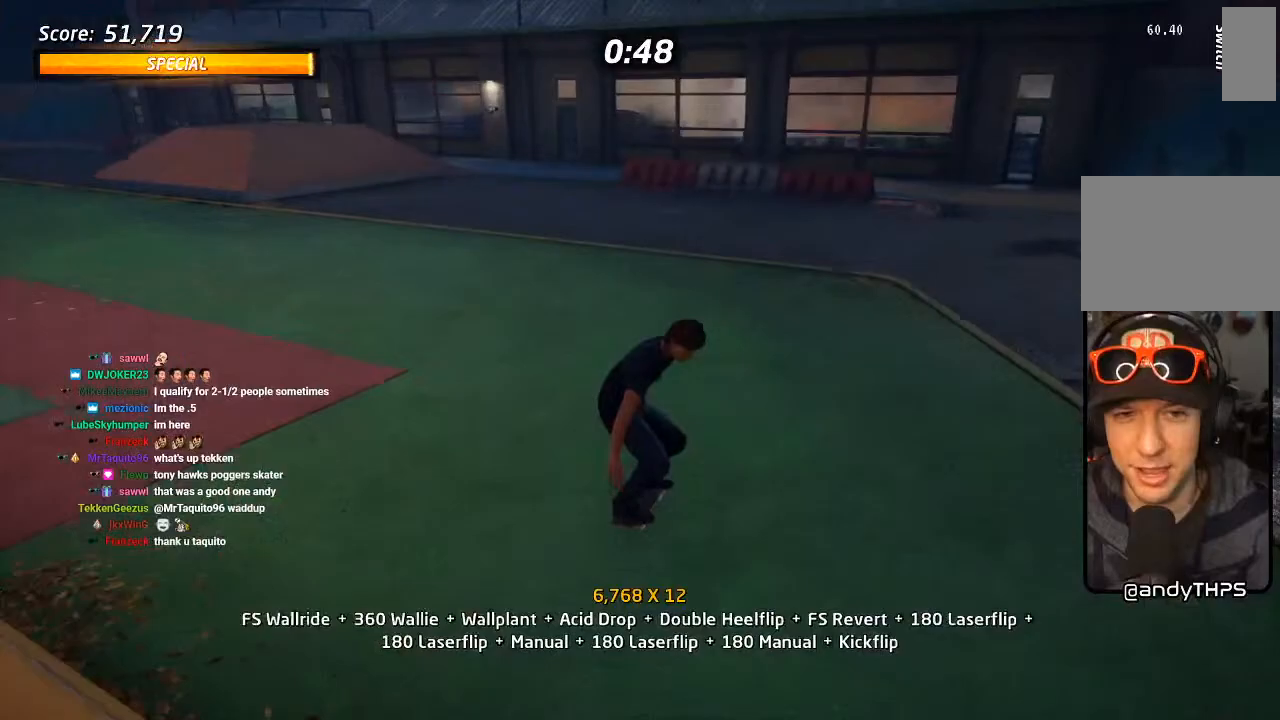
{"dt_ms": 500, "buttons": ["CROSS"], "left_stick": "center", "right_stick": "center", "events": [[83, "DPAD_UP", "up"], [100, "DPAD_LEFT", "down"], [283, "DPAD_LEFT", "up"]]}
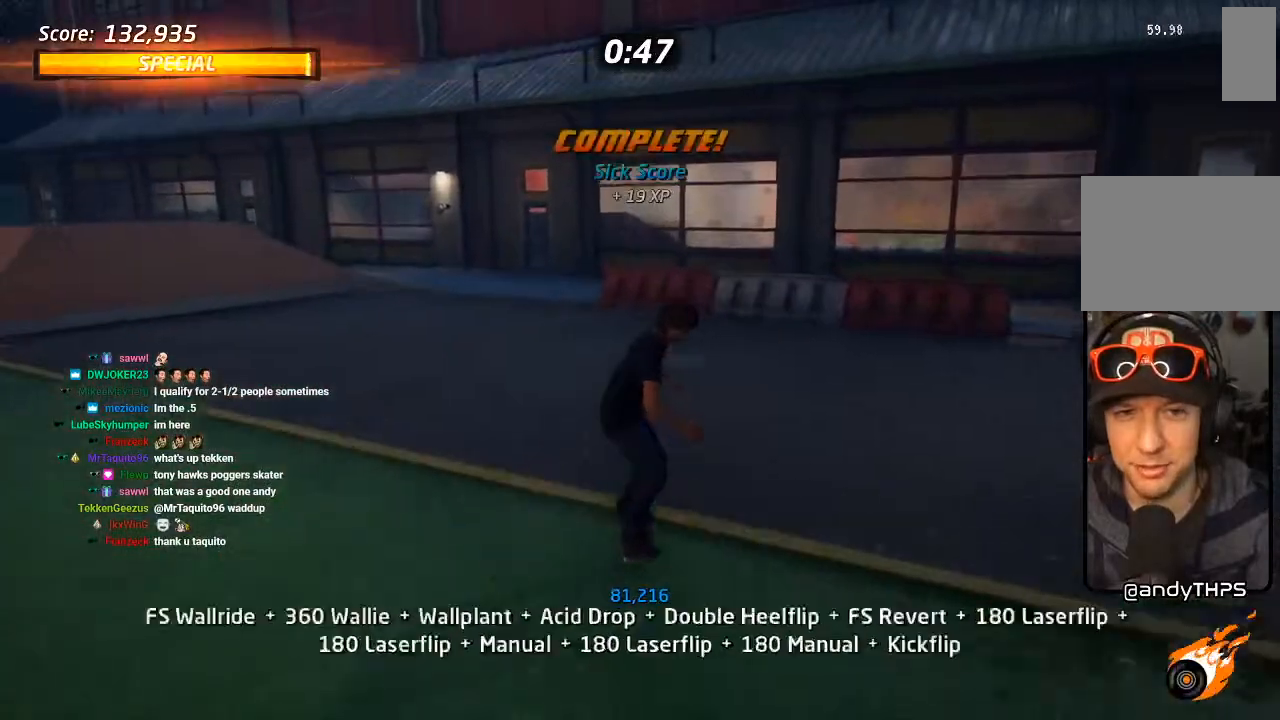
{"dt_ms": 500, "buttons": ["CROSS"], "left_stick": "center", "right_stick": "center", "events": [[100, "DPAD_LEFT", "down"], [200, "DPAD_LEFT", "up"], [383, "DPAD_LEFT", "down"], [467, "DPAD_LEFT", "up"]]}
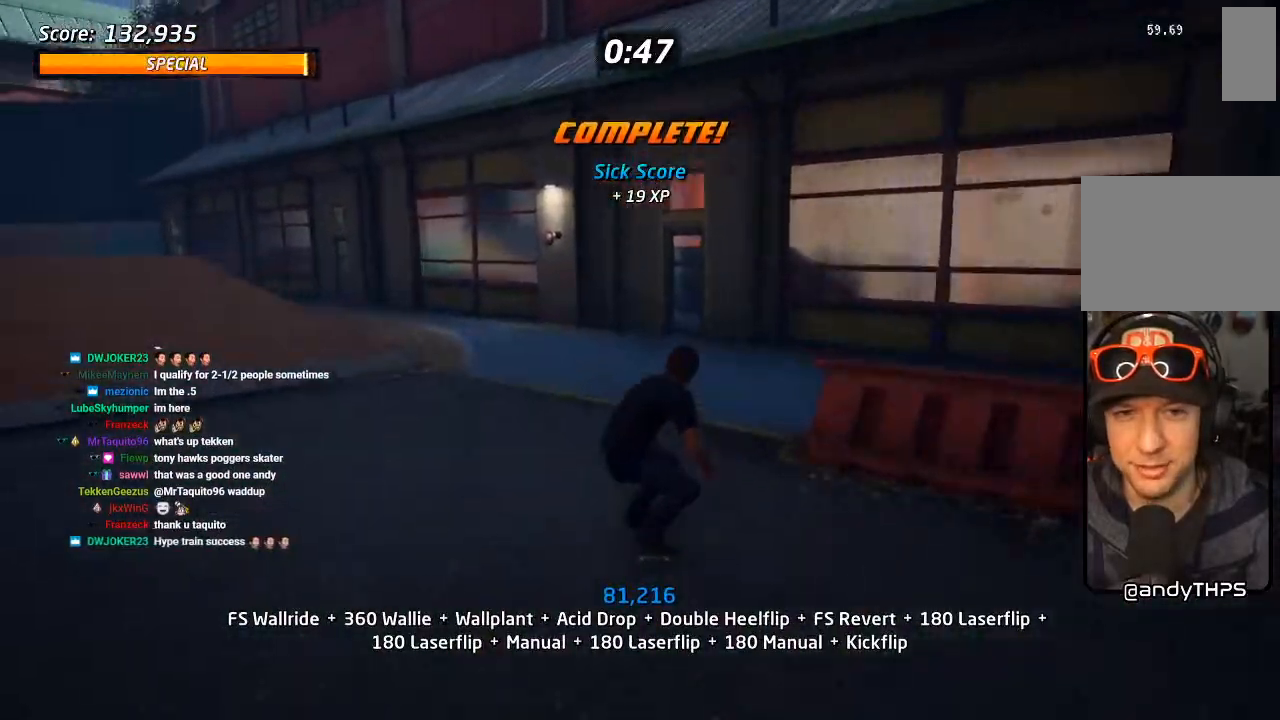
{"dt_ms": 500, "buttons": ["TRIANGLE", "DPAD_UP"], "left_stick": "center", "right_stick": "center", "events": [[183, "CROSS", "up"], [417, "TRIANGLE", "down"], [483, "DPAD_UP", "down"]]}
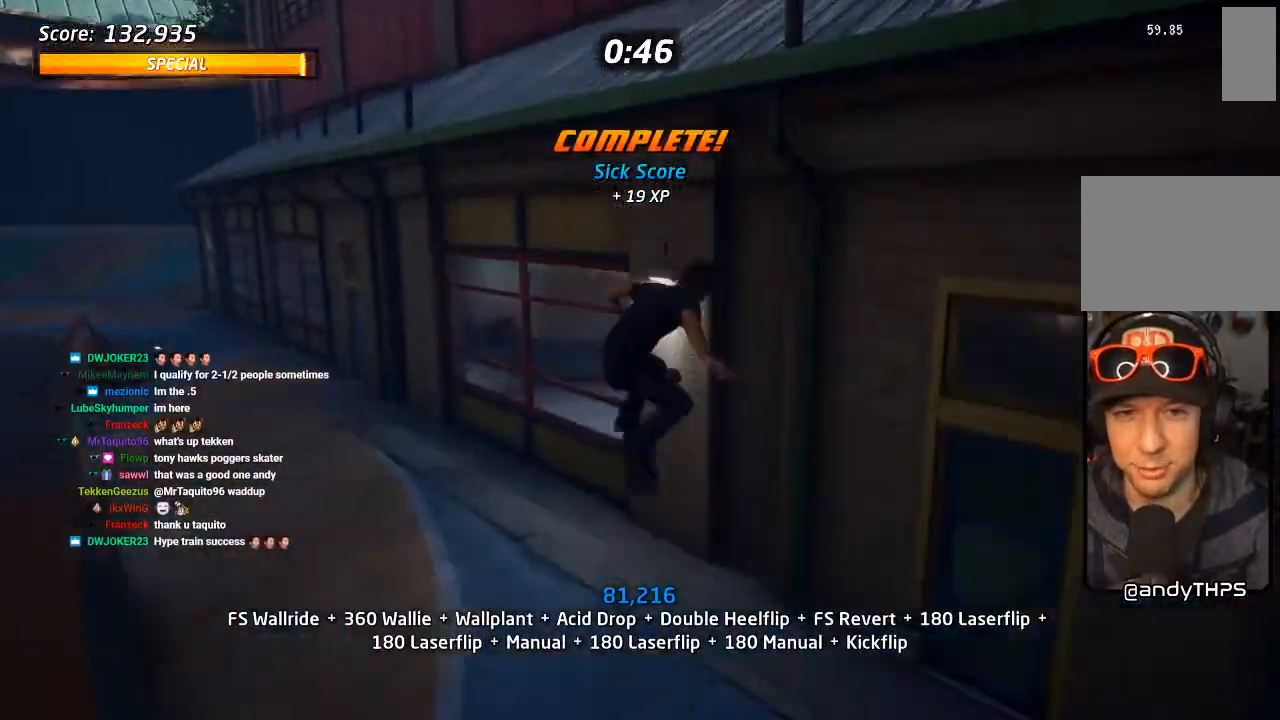
{"dt_ms": 500, "buttons": ["CROSS", "TRIANGLE", "DPAD_UP"], "left_stick": "center", "right_stick": "center", "events": [[83, "DPAD_UP", "up"], [150, "DPAD_UP", "down"], [167, "CROSS", "down"], [283, "CROSS", "up"], [383, "DPAD_UP", "up"], [400, "CROSS", "down"], [450, "DPAD_UP", "down"]]}
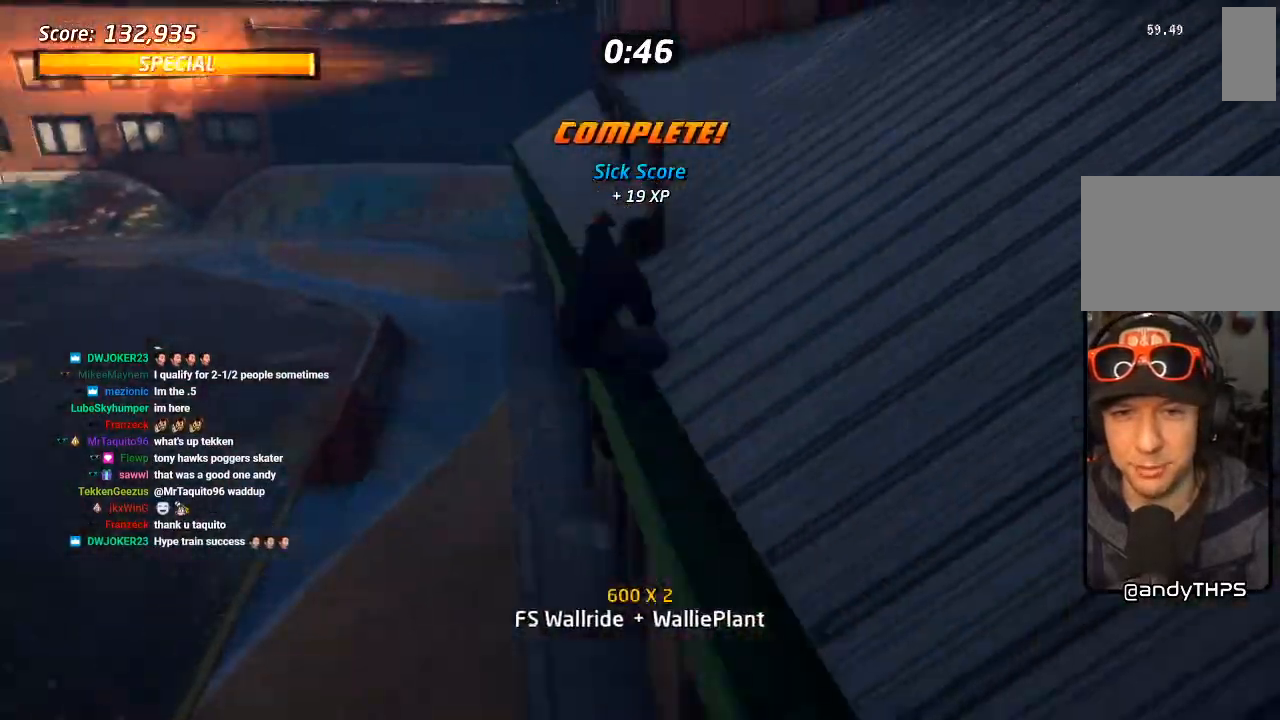
{"dt_ms": 1000, "buttons": ["L1"], "left_stick": "center", "right_stick": "center", "events": [[183, "DPAD_UP", "up"], [267, "DPAD_LEFT", "down"], [267, "DPAD_UP", "down"], [333, "SQUARE", "down"], [350, "CROSS", "up"], [350, "L1", "down"], [433, "SQUARE", "up"], [533, "DPAD_LEFT", "up"], [533, "SQUARE", "down"], [550, "DPAD_UP", "up"], [650, "SQUARE", "up"], [667, "TRIANGLE", "up"], [767, "DPAD_LEFT", "down"], [817, "SQUARE", "down"], [950, "DPAD_LEFT", "up"], [950, "SQUARE", "up"]]}
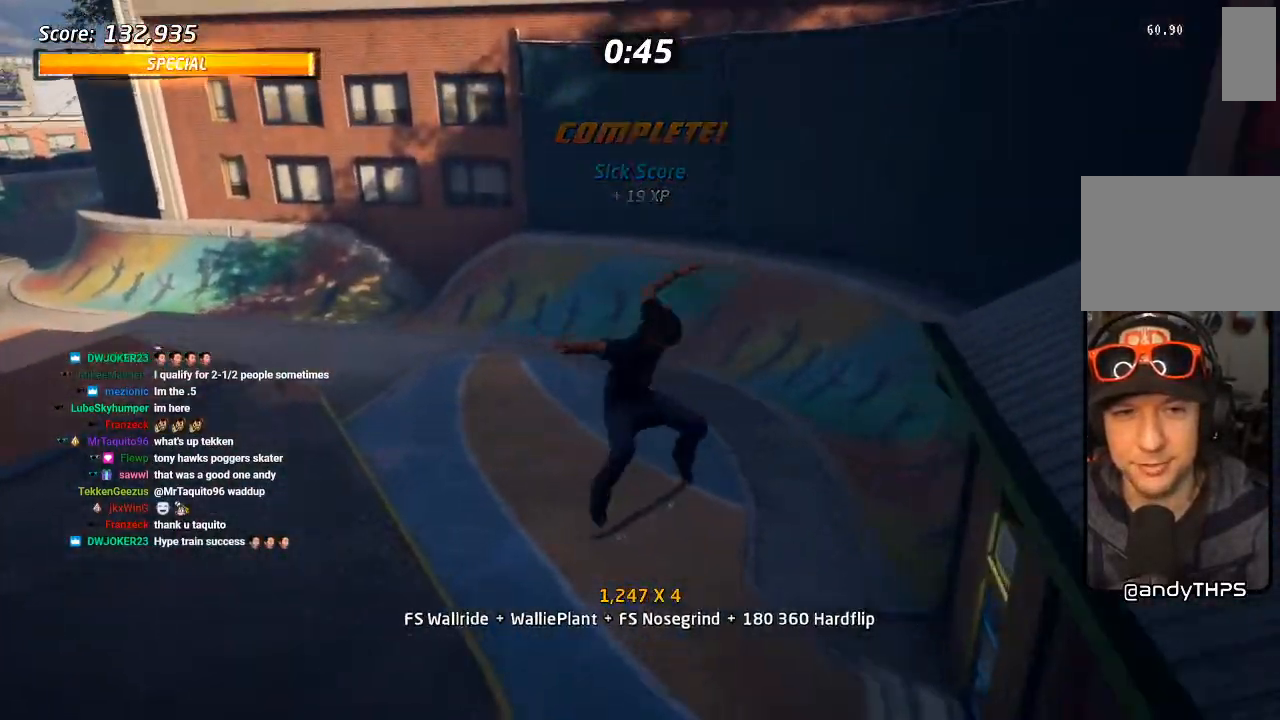
{"dt_ms": 500, "buttons": ["CROSS", "DPAD_DOWN", "DPAD_LEFT"], "left_stick": "center", "right_stick": "center", "events": [[117, "CROSS", "down"], [200, "L1", "up"], [317, "DPAD_LEFT", "down"], [350, "DPAD_DOWN", "down"]]}
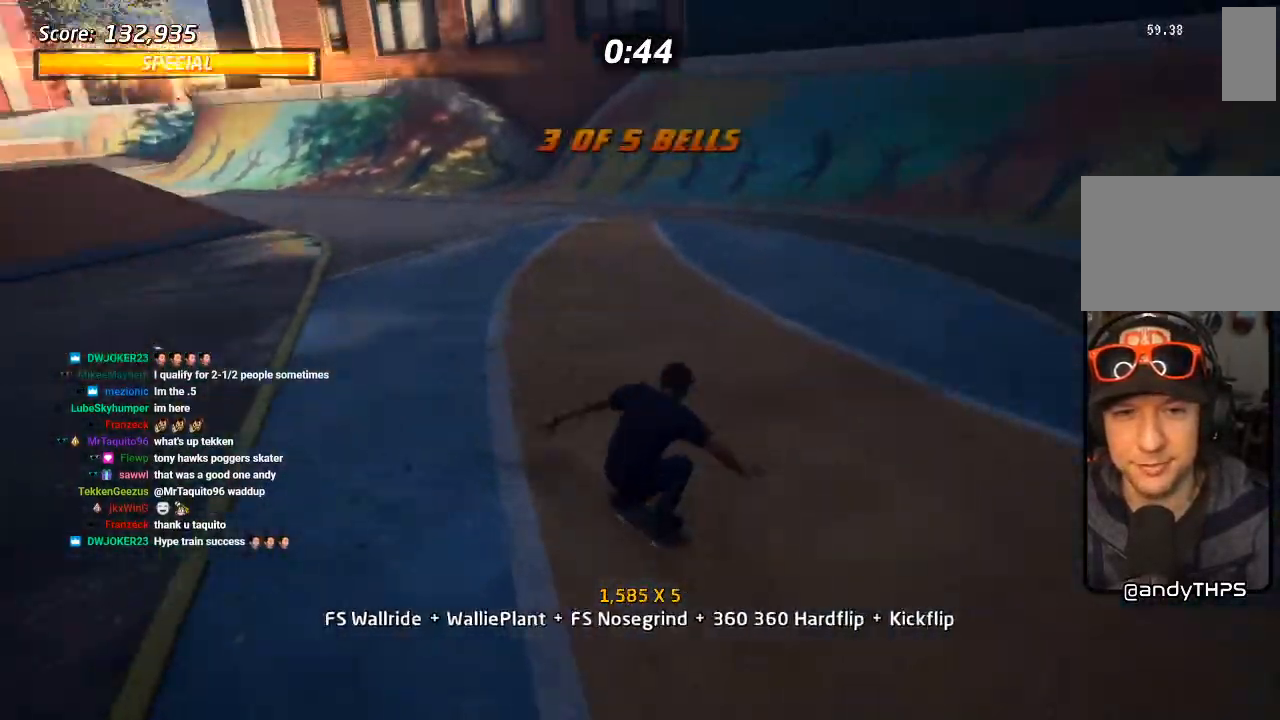
{"dt_ms": 500, "buttons": ["CROSS", "L1", "DPAD_UP"], "left_stick": "center", "right_stick": "center", "events": [[67, "DPAD_DOWN", "up"], [133, "DPAD_LEFT", "up"], [217, "DPAD_UP", "down"], [350, "DPAD_RIGHT", "down"], [350, "DPAD_UP", "up"], [417, "DPAD_RIGHT", "up"], [483, "DPAD_UP", "down"], [500, "L1", "down"]]}
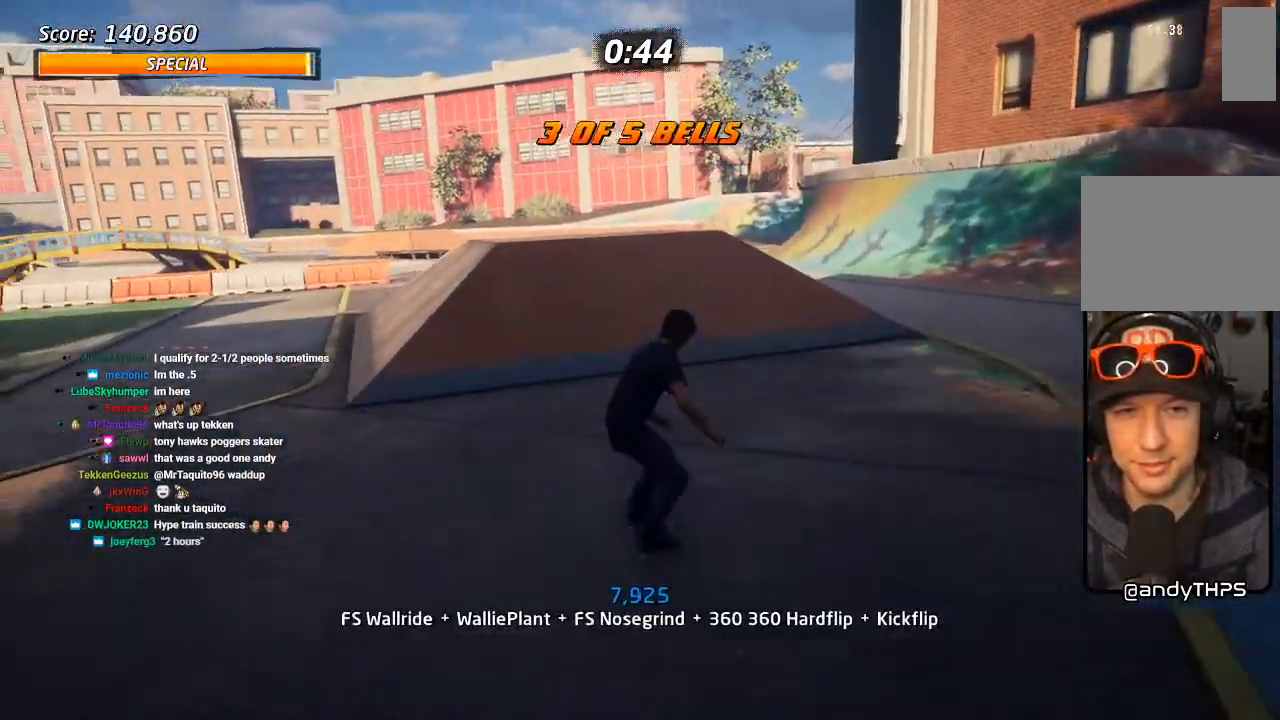
{"dt_ms": 500, "buttons": ["CROSS", "L1"], "left_stick": "center", "right_stick": "center", "events": [[67, "DPAD_UP", "up"], [117, "DPAD_UP", "down"], [150, "CROSS", "up"], [150, "SQUARE", "down"], [217, "L1", "up"], [283, "SQUARE", "up"], [333, "CROSS", "down"], [417, "L1", "down"], [500, "DPAD_UP", "up"]]}
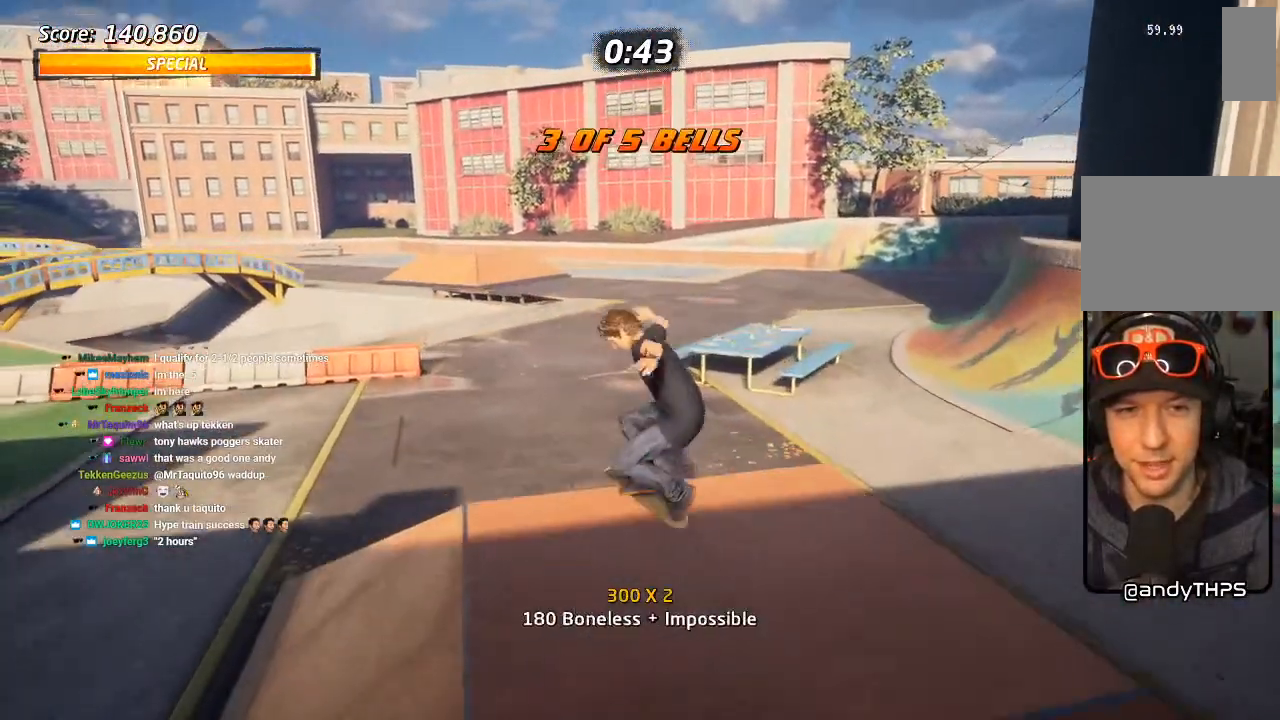
{"dt_ms": 500, "buttons": ["CROSS", "DPAD_DOWN", "DPAD_RIGHT"], "left_stick": "center", "right_stick": "center", "events": [[67, "L1", "up"], [467, "DPAD_RIGHT", "down"], [500, "DPAD_DOWN", "down"]]}
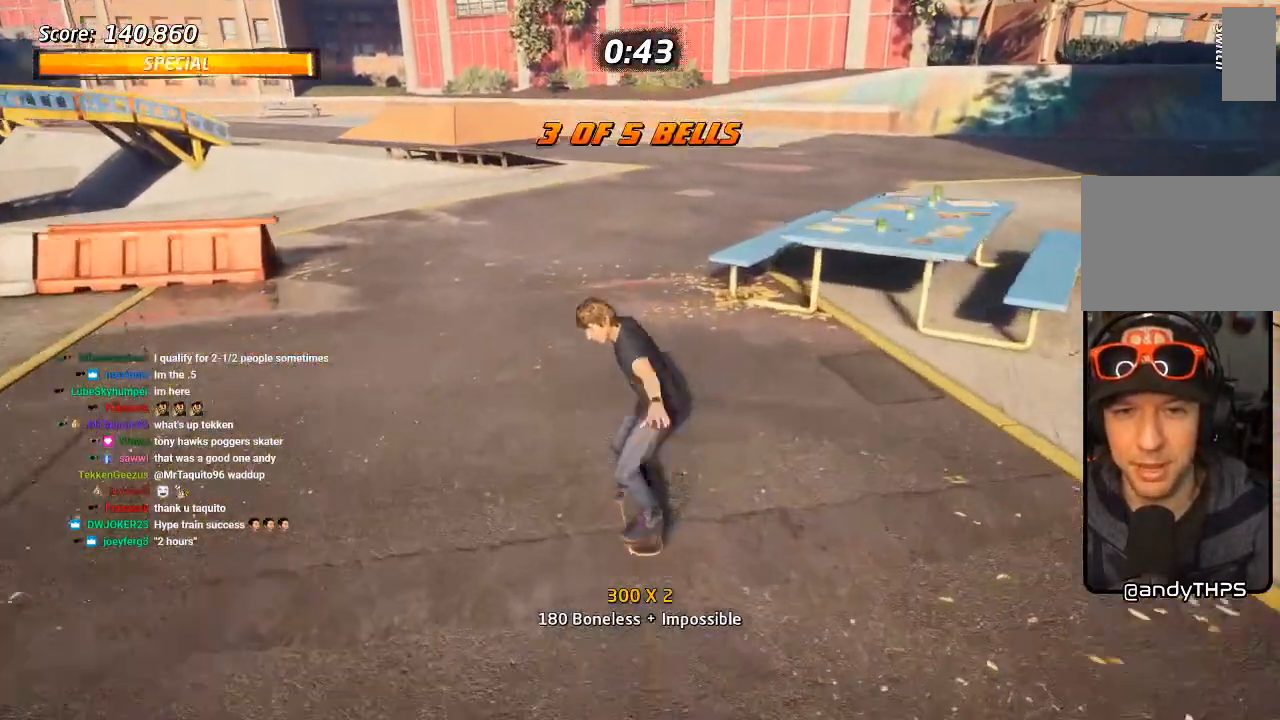
{"dt_ms": 500, "buttons": ["TRIANGLE"], "left_stick": "center", "right_stick": "center", "events": [[117, "CROSS", "up"], [133, "TRIANGLE", "down"], [167, "DPAD_DOWN", "up"], [200, "DPAD_UP", "down"], [217, "DPAD_RIGHT", "up"], [317, "DPAD_UP", "up"], [400, "DPAD_UP", "down"], [500, "DPAD_UP", "up"]]}